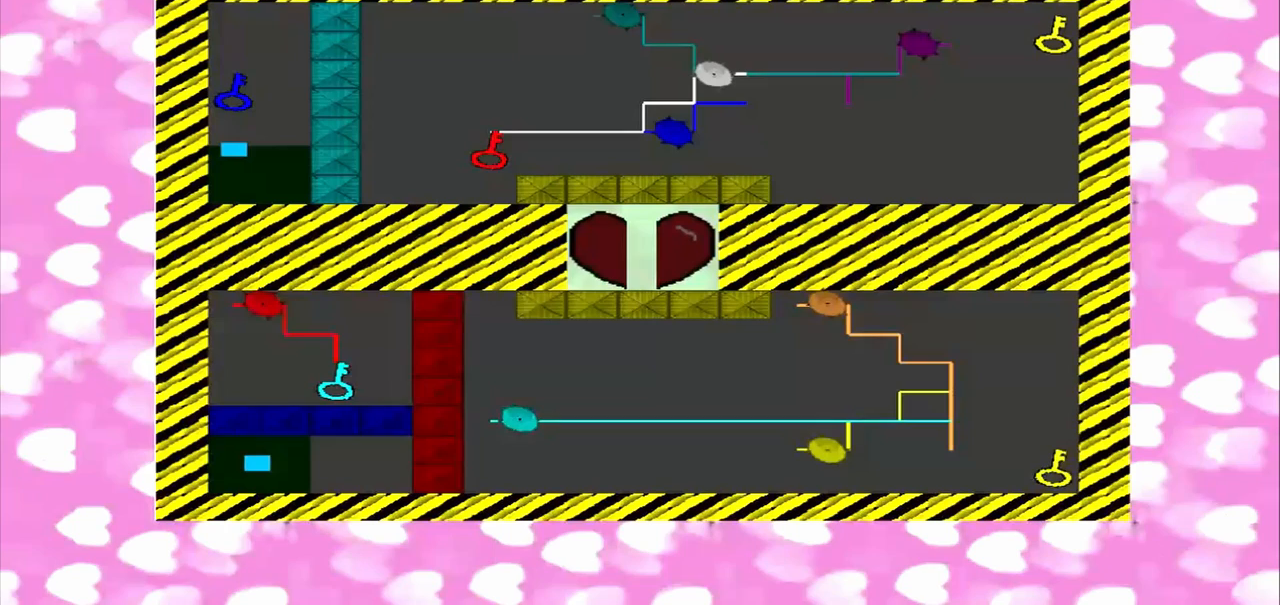
Gameplay with a controller (PlayStation layout); each line is a JSON object with the inputs held at the frame after it (dt_ms = milliseconds from this image to that frame). "events" lists button and stick changes between this image and that frame as [ms after this image, input, new state], when the widget could be followed in between. Not read: CROSS L2 L3 R2 R3.
{"dt_ms": 500, "buttons": [], "left_stick": "center", "right_stick": "center", "events": []}
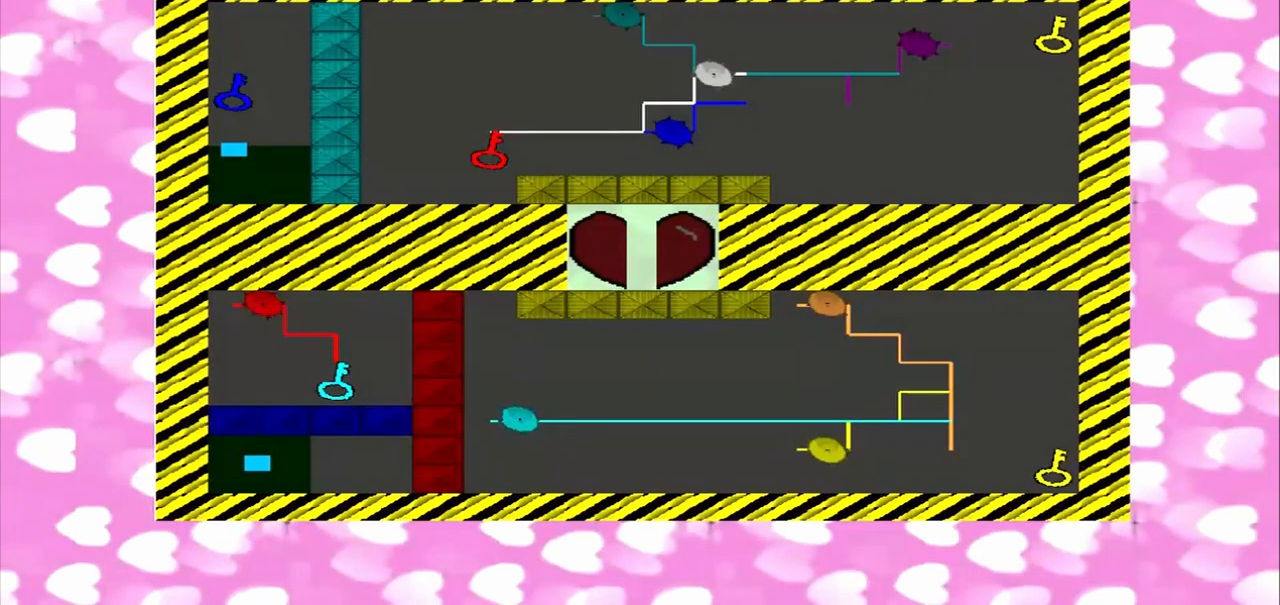
{"dt_ms": 500, "buttons": [], "left_stick": "center", "right_stick": "down-right", "events": [[500, "right_stick", "down-right"]]}
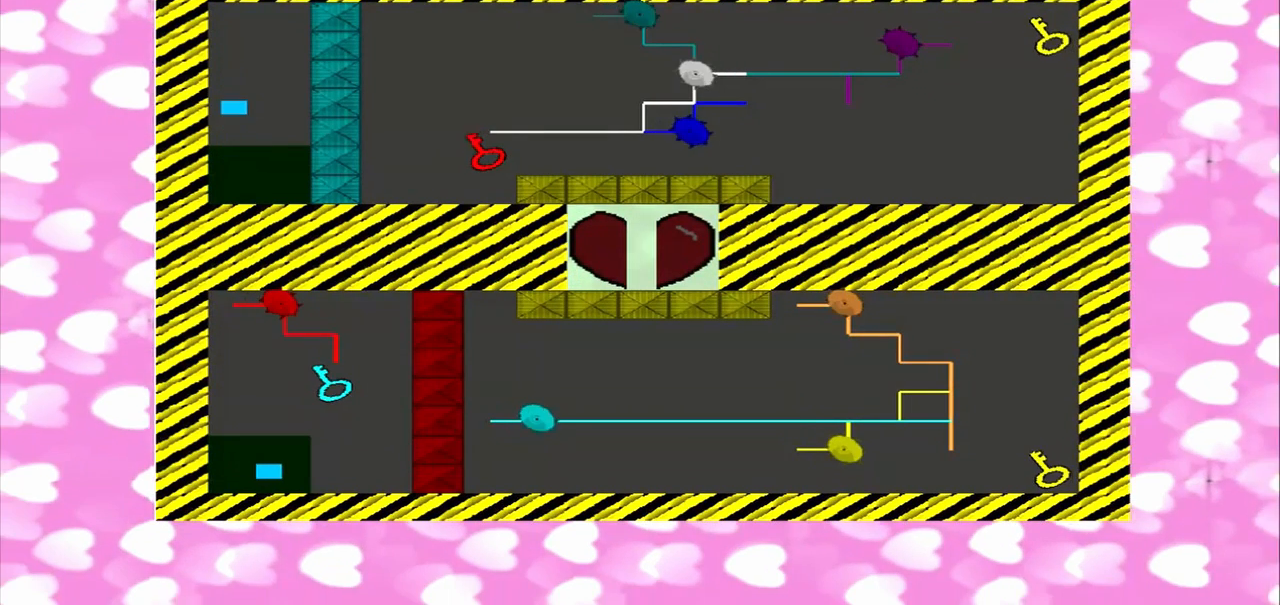
{"dt_ms": 500, "buttons": [], "left_stick": "down", "right_stick": "up-right", "events": [[83, "left_stick", "down"], [83, "right_stick", "up-right"]]}
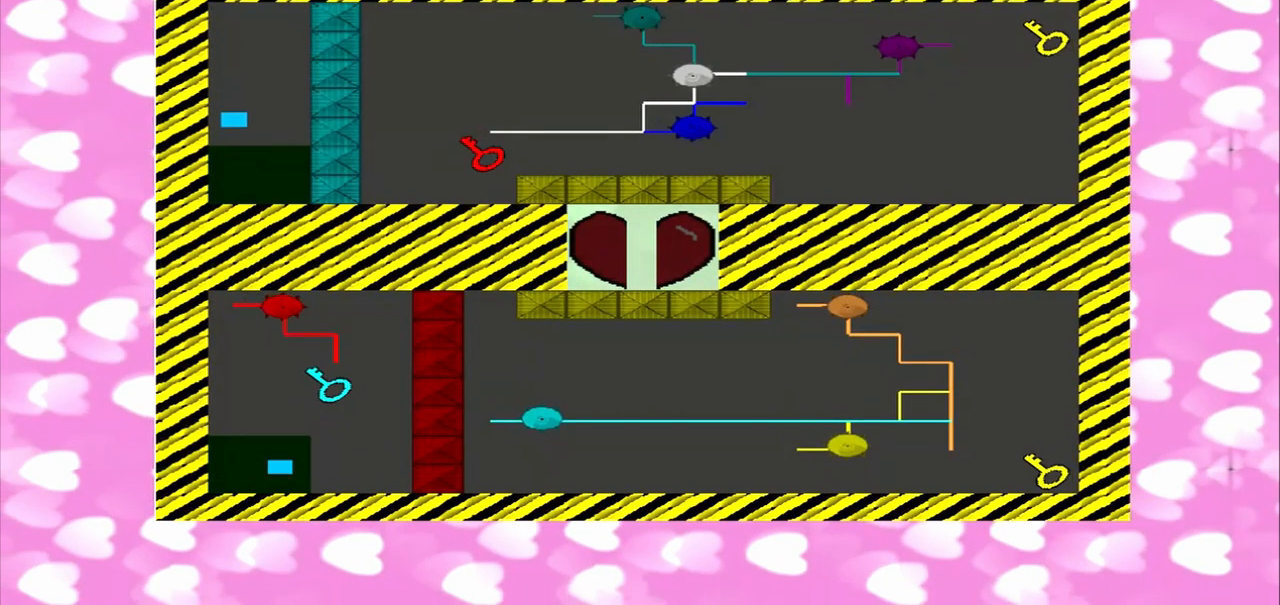
{"dt_ms": 500, "buttons": [], "left_stick": "down", "right_stick": "up-right", "events": []}
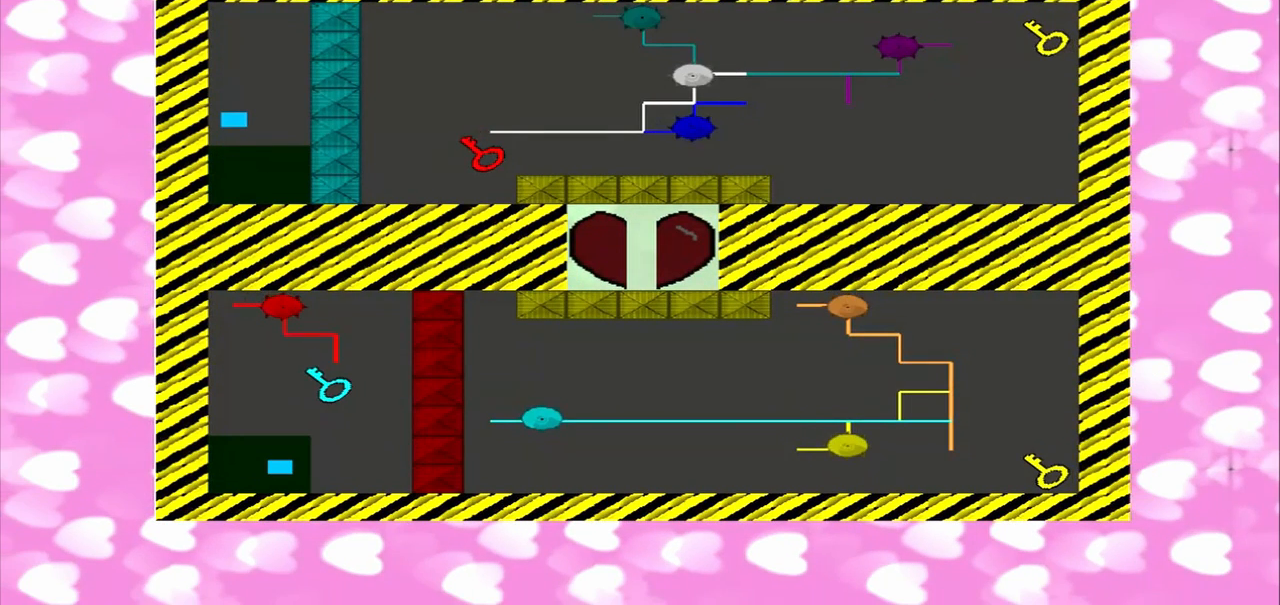
{"dt_ms": 500, "buttons": [], "left_stick": "down", "right_stick": "down", "events": [[250, "right_stick", "down"]]}
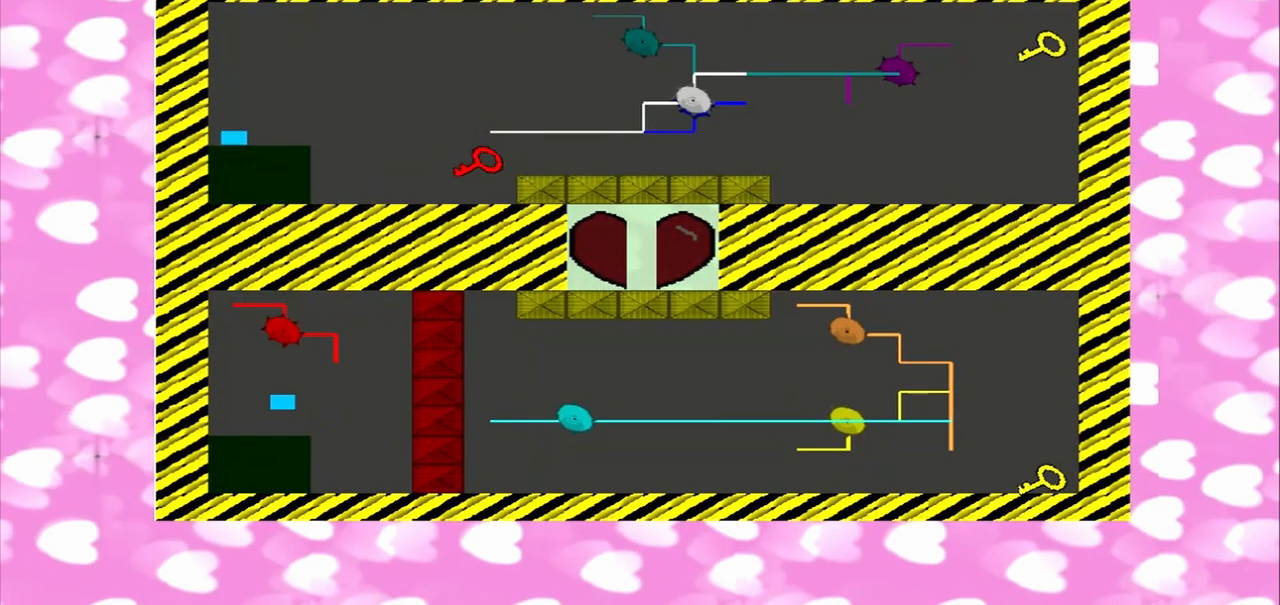
{"dt_ms": 500, "buttons": [], "left_stick": "down", "right_stick": "down", "events": []}
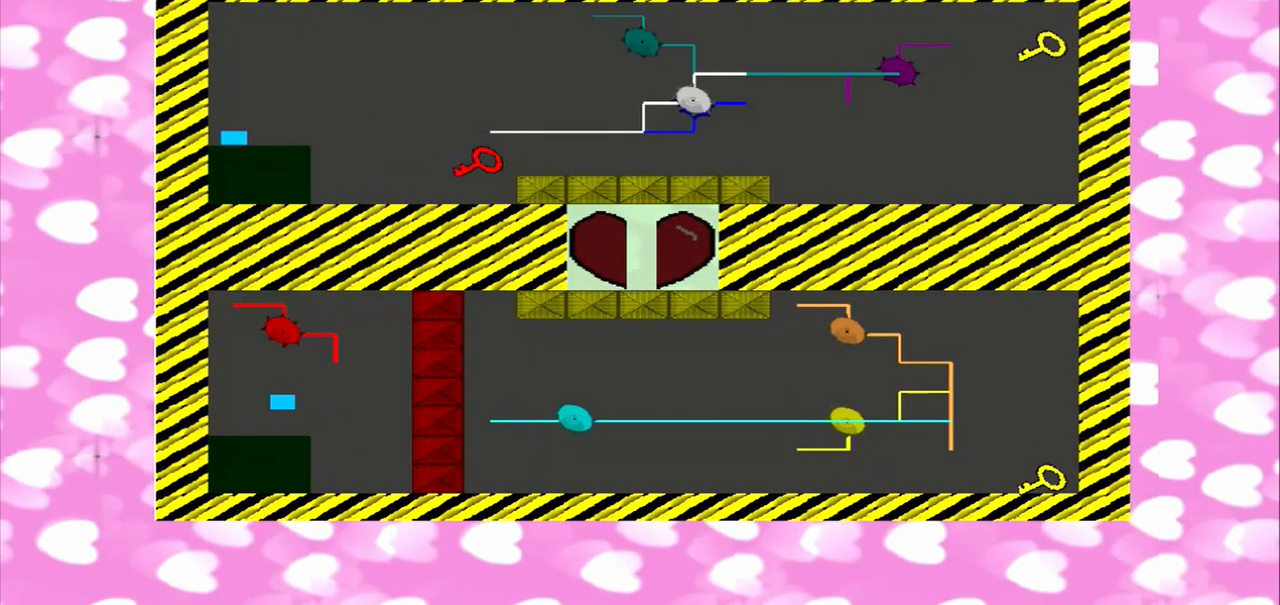
{"dt_ms": 500, "buttons": [], "left_stick": "down-right", "right_stick": "down", "events": [[83, "left_stick", "down-right"]]}
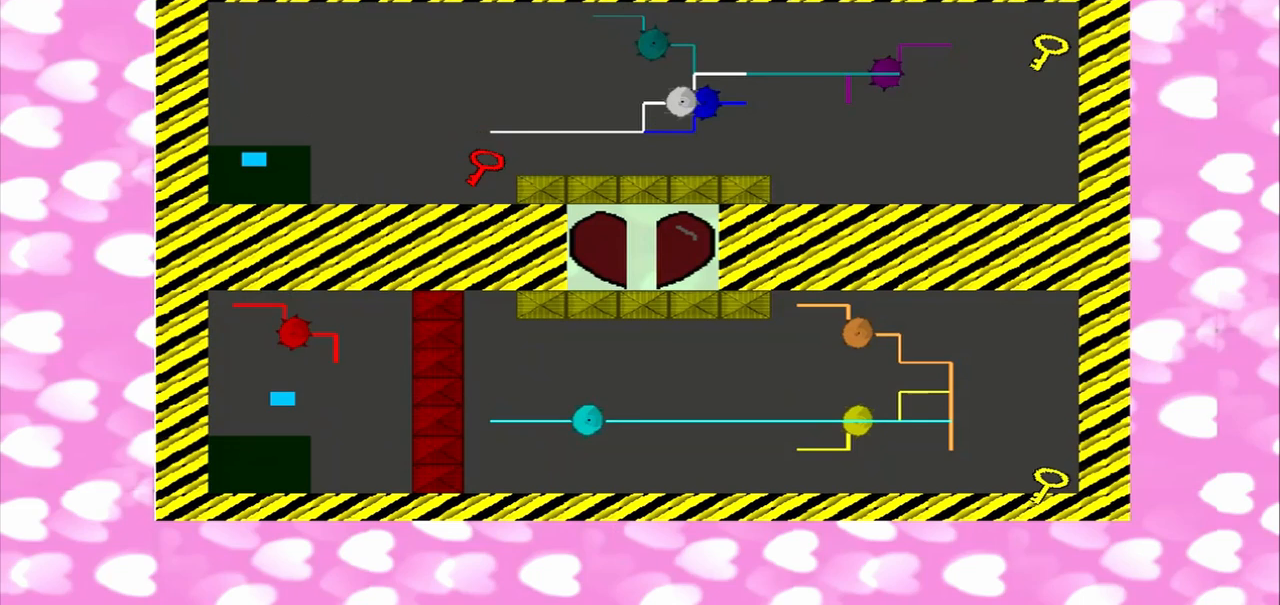
{"dt_ms": 500, "buttons": [], "left_stick": "down-right", "right_stick": "down", "events": [[292, "right_stick", "up"], [458, "right_stick", "down"]]}
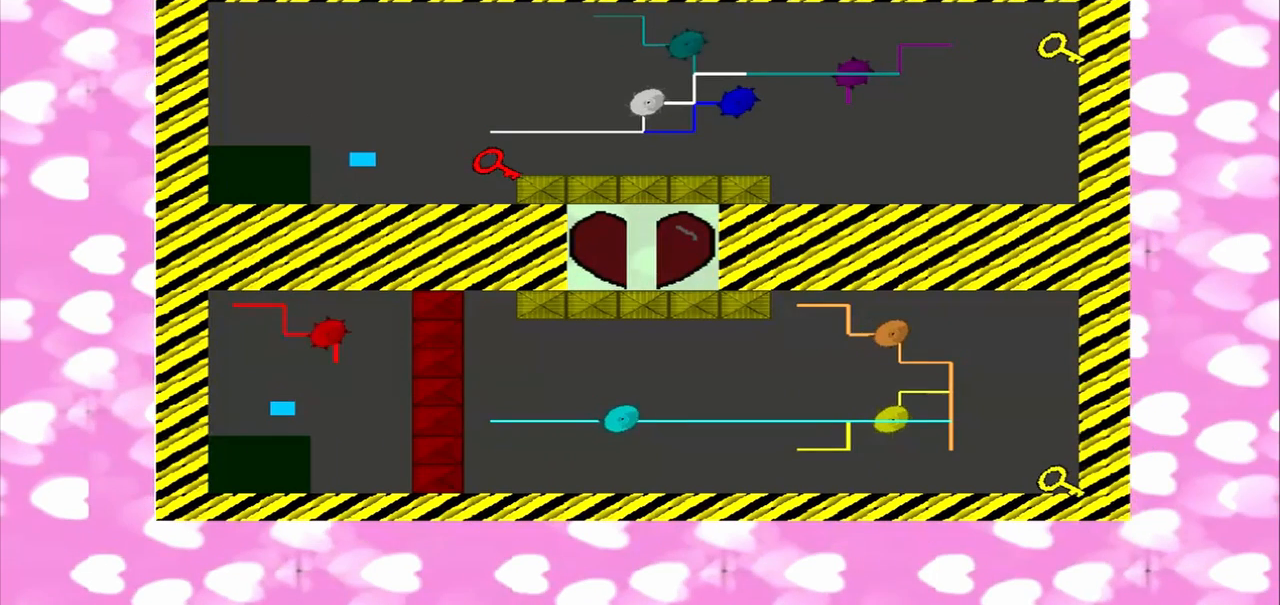
{"dt_ms": 500, "buttons": [], "left_stick": "down-right", "right_stick": "down", "events": []}
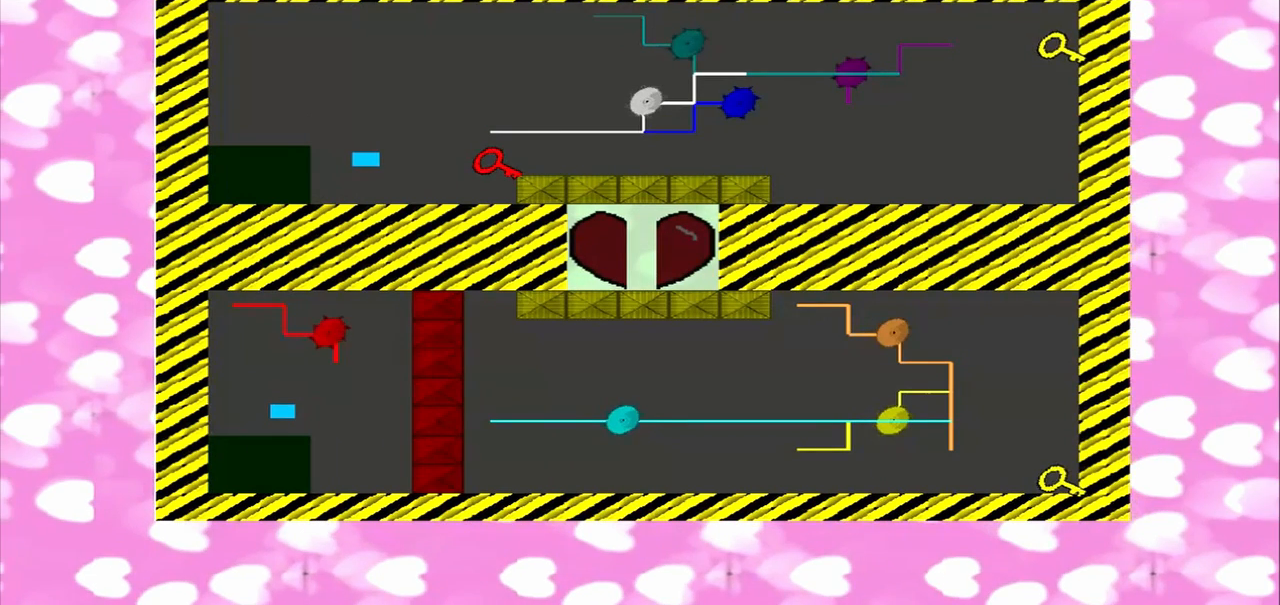
{"dt_ms": 500, "buttons": [], "left_stick": "down-right", "right_stick": "down", "events": []}
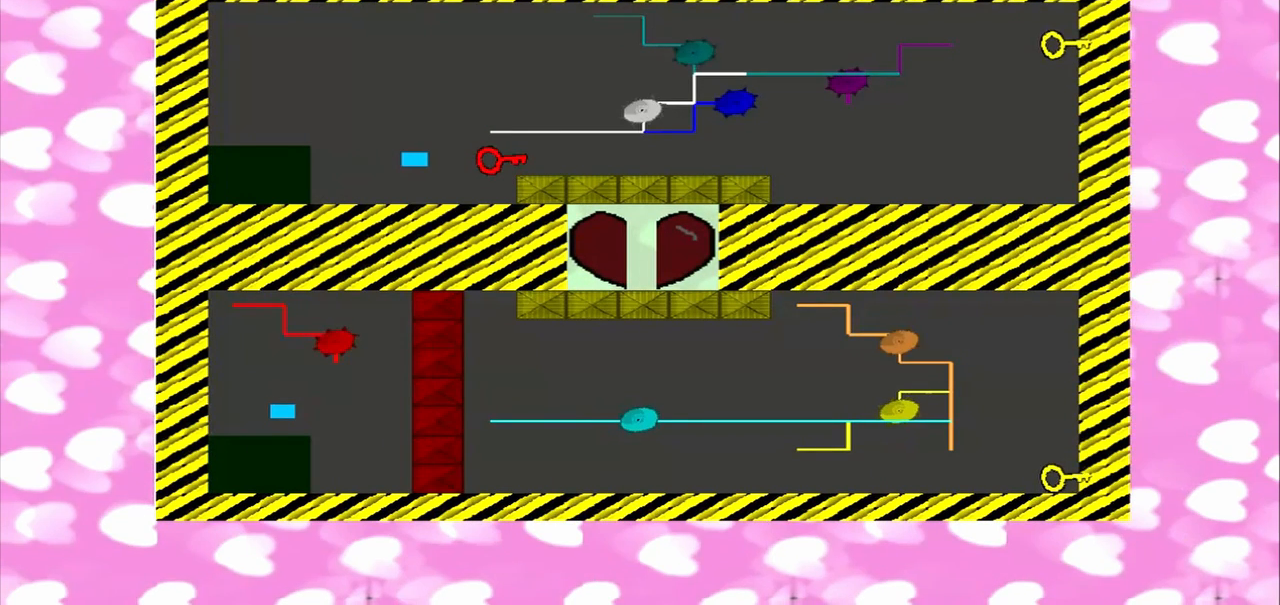
{"dt_ms": 500, "buttons": [], "left_stick": "down-right", "right_stick": "down", "events": []}
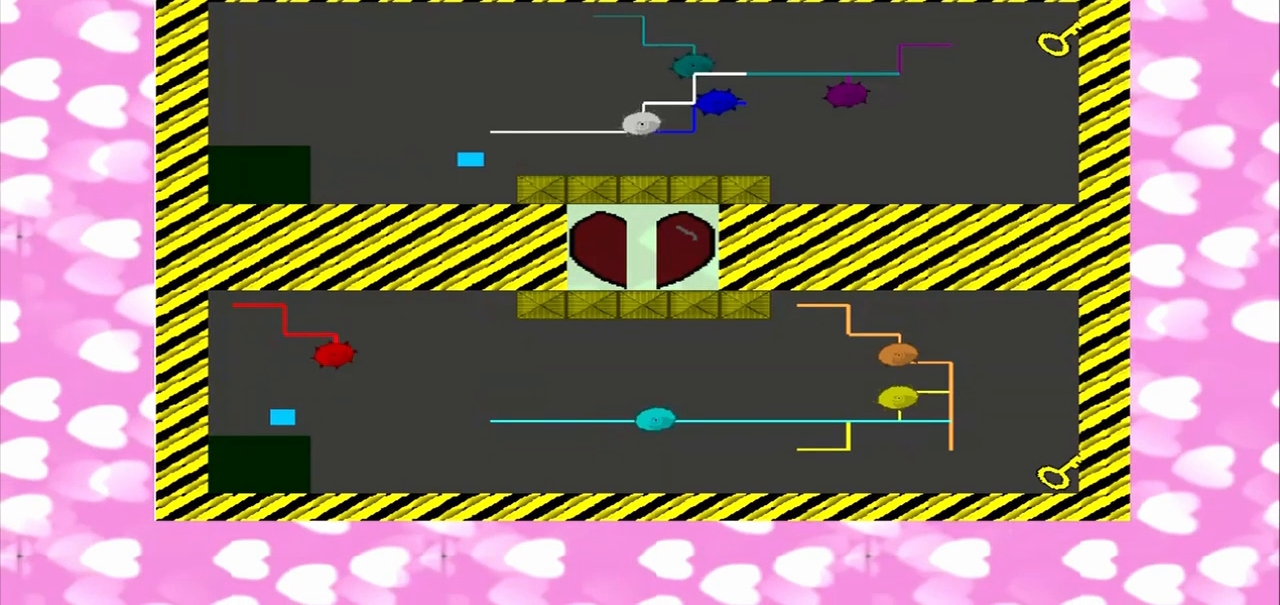
{"dt_ms": 500, "buttons": [], "left_stick": "down-right", "right_stick": "down", "events": []}
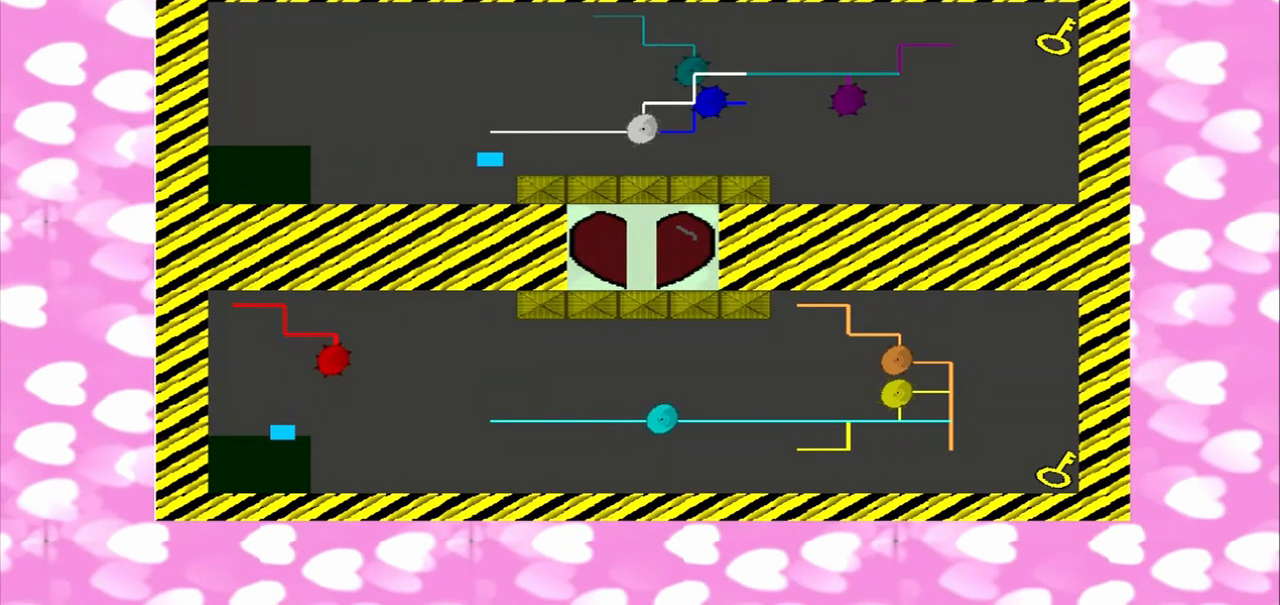
{"dt_ms": 500, "buttons": [], "left_stick": "down-right", "right_stick": "down", "events": []}
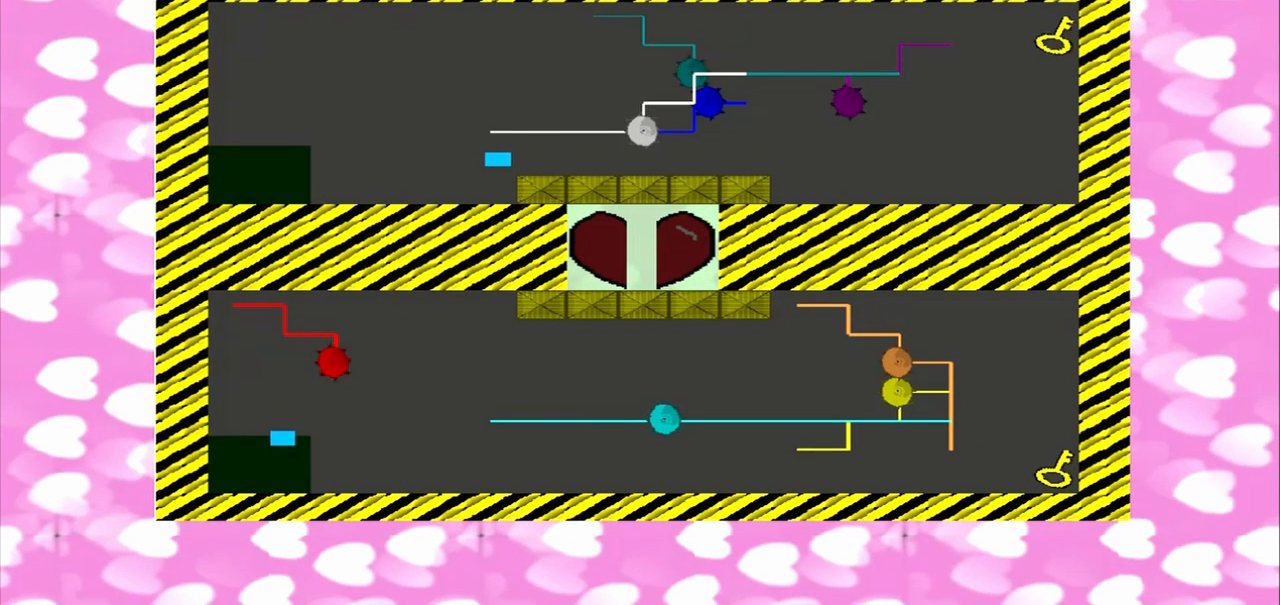
{"dt_ms": 500, "buttons": [], "left_stick": "center", "right_stick": "down", "events": [[83, "left_stick", "left"], [500, "left_stick", "center"]]}
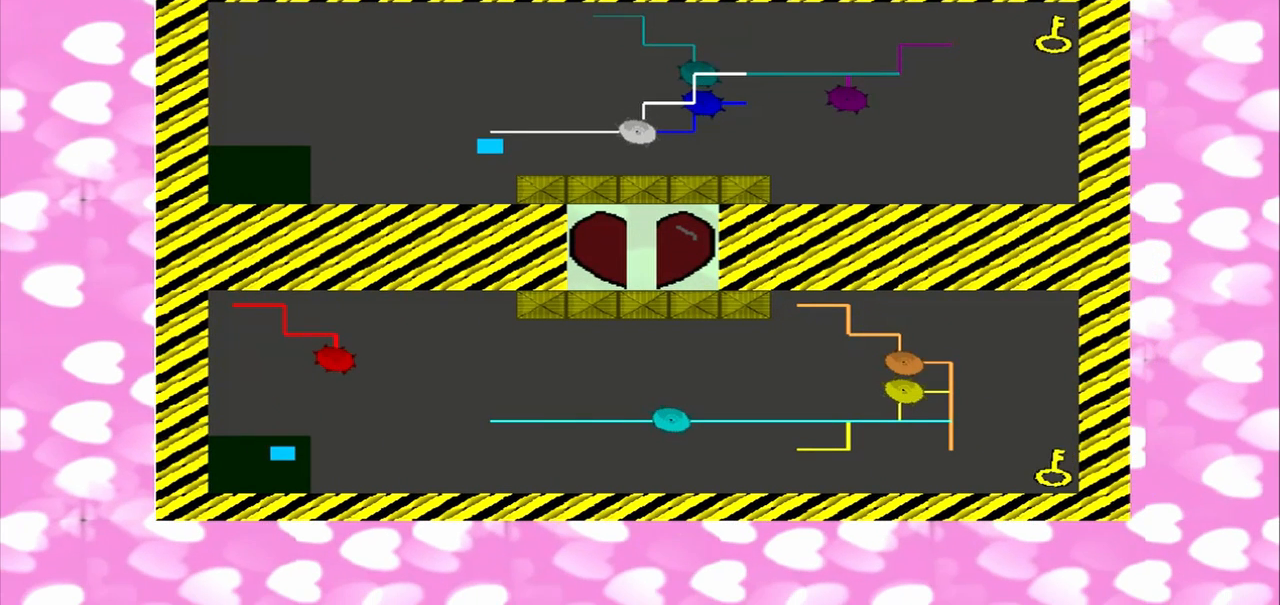
{"dt_ms": 500, "buttons": [], "left_stick": "center", "right_stick": "down", "events": []}
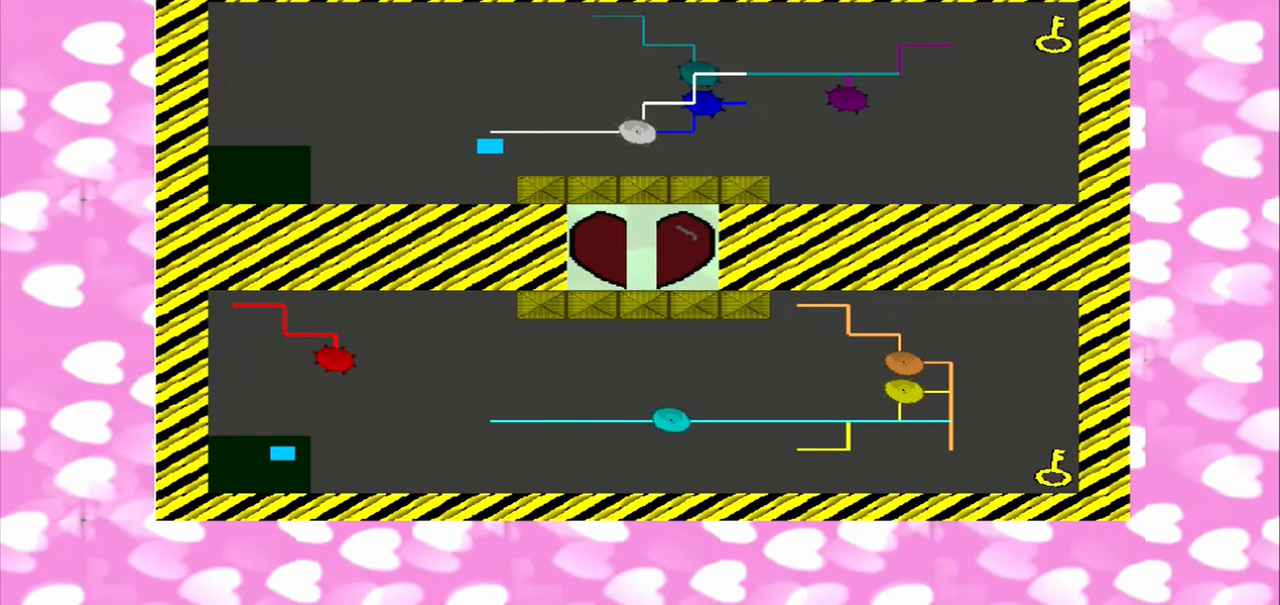
{"dt_ms": 500, "buttons": [], "left_stick": "center", "right_stick": "right", "events": [[292, "right_stick", "right"]]}
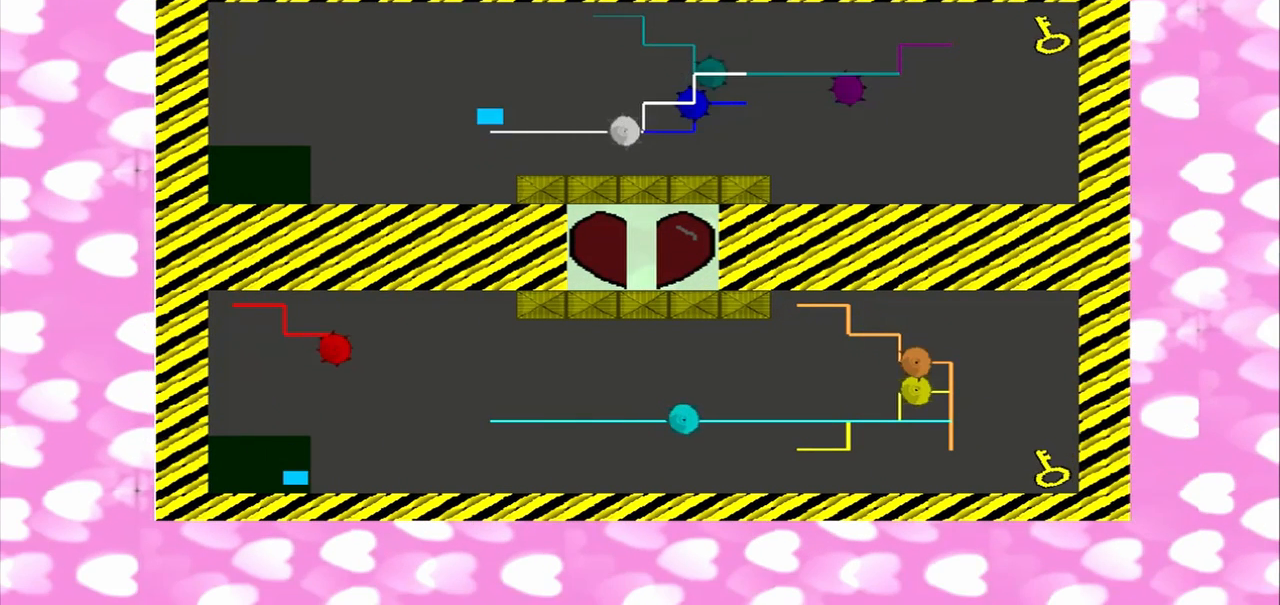
{"dt_ms": 500, "buttons": [], "left_stick": "center", "right_stick": "right", "events": []}
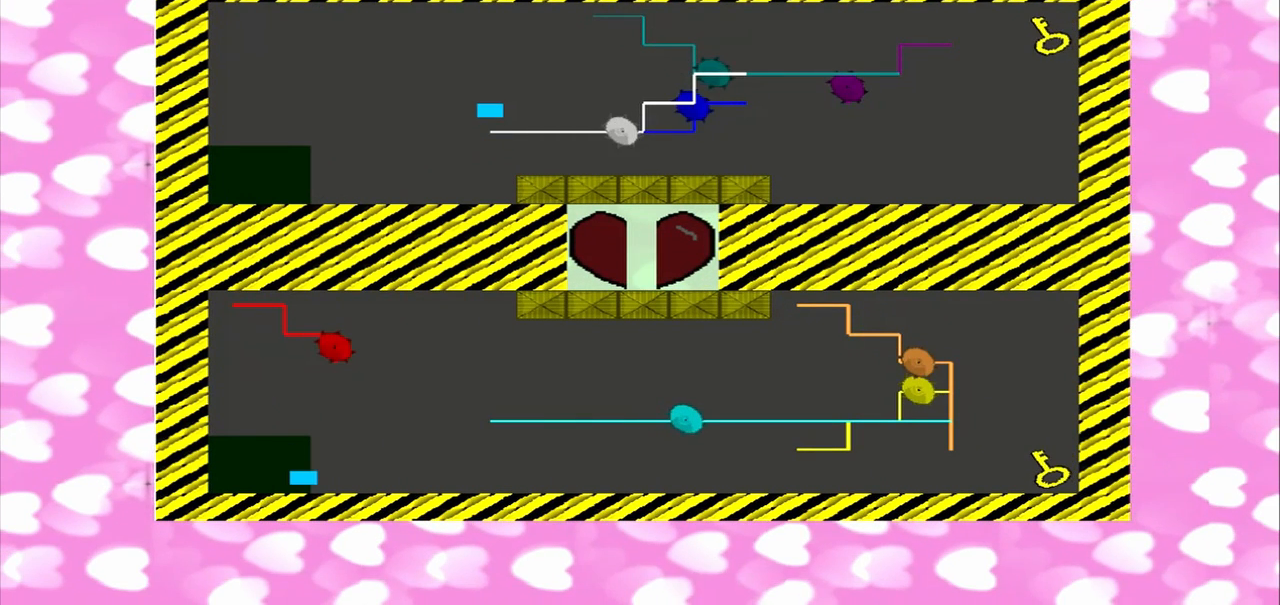
{"dt_ms": 500, "buttons": [], "left_stick": "center", "right_stick": "right", "events": []}
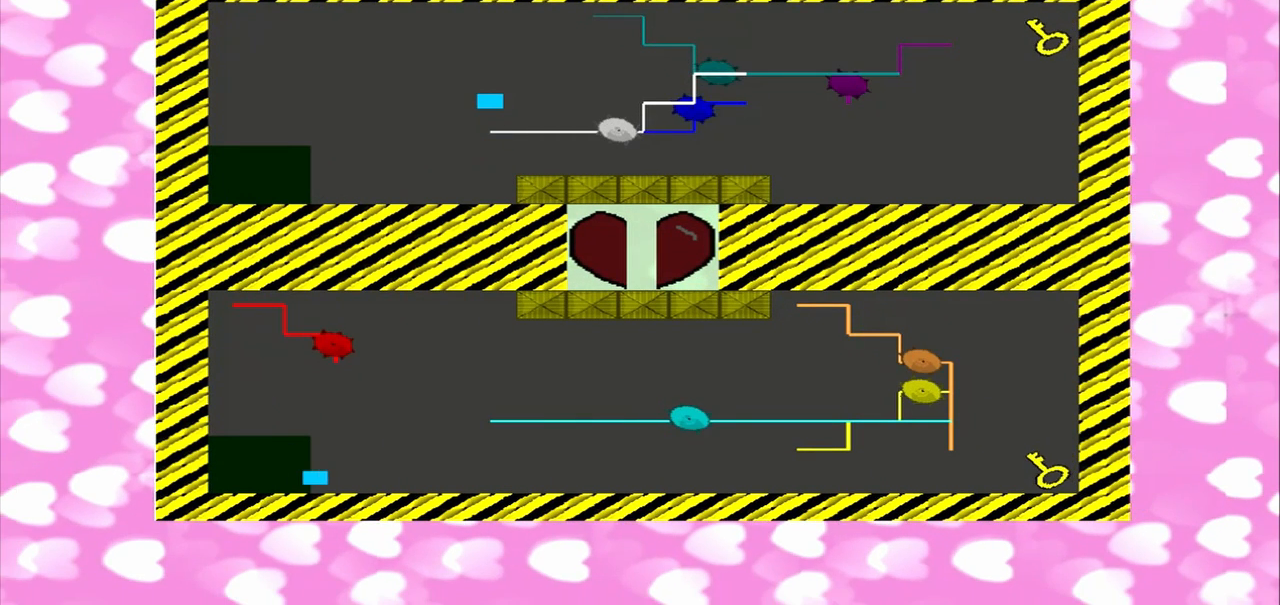
{"dt_ms": 500, "buttons": [], "left_stick": "center", "right_stick": "right", "events": []}
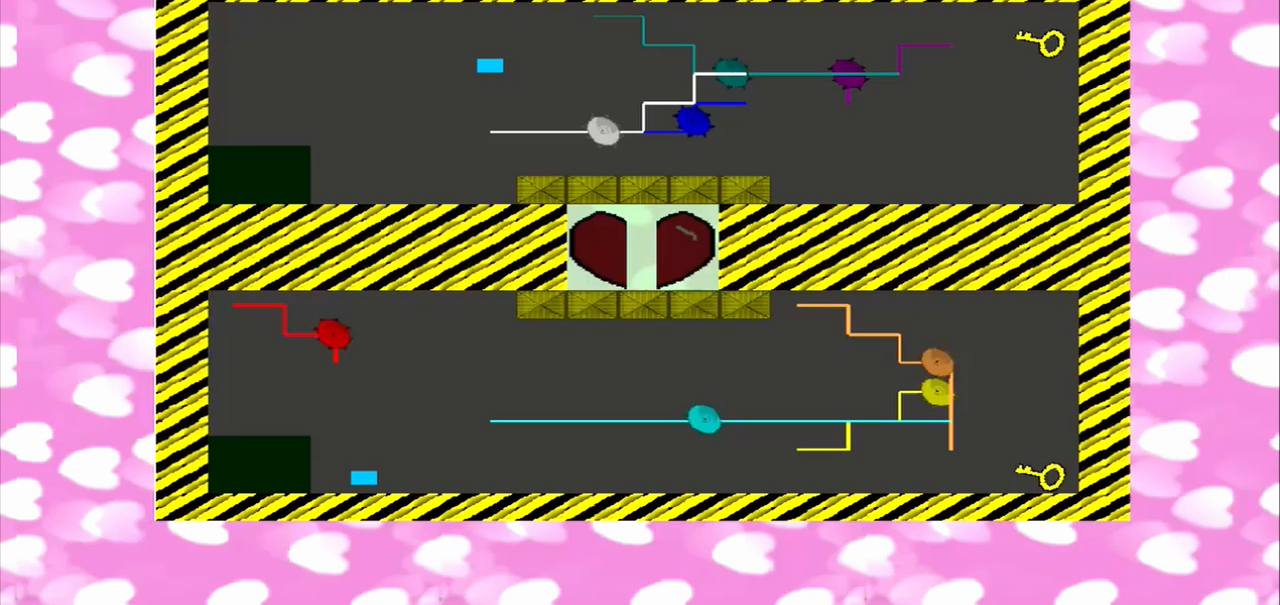
{"dt_ms": 500, "buttons": [], "left_stick": "center", "right_stick": "right", "events": []}
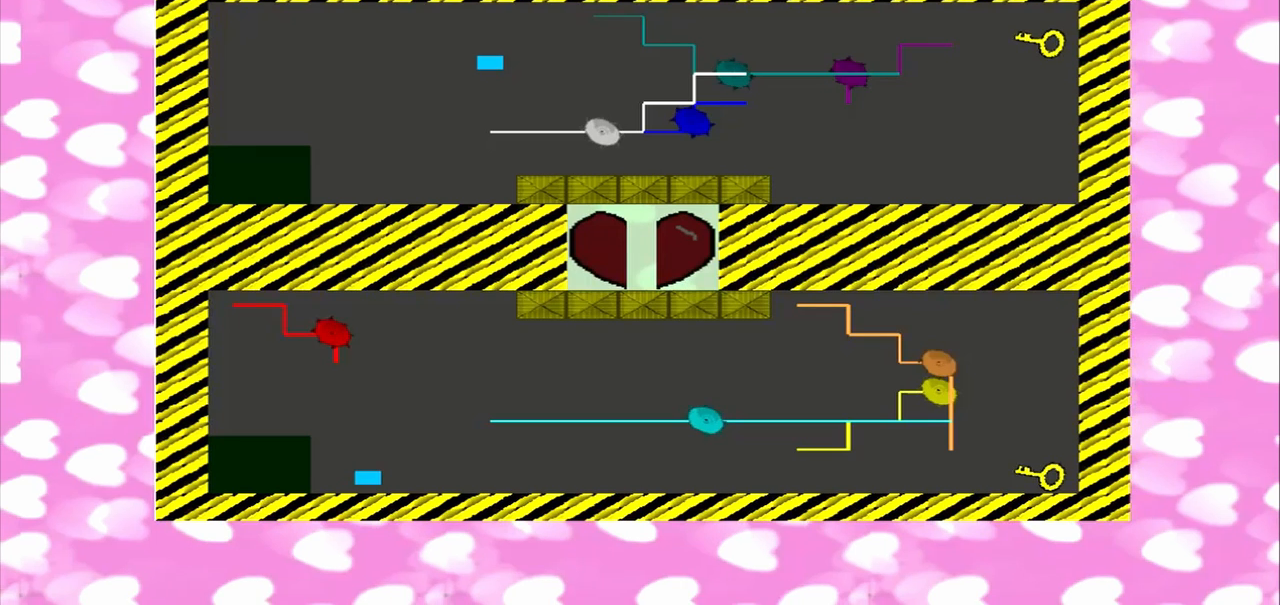
{"dt_ms": 1000, "buttons": [], "left_stick": "down-right", "right_stick": "right"}
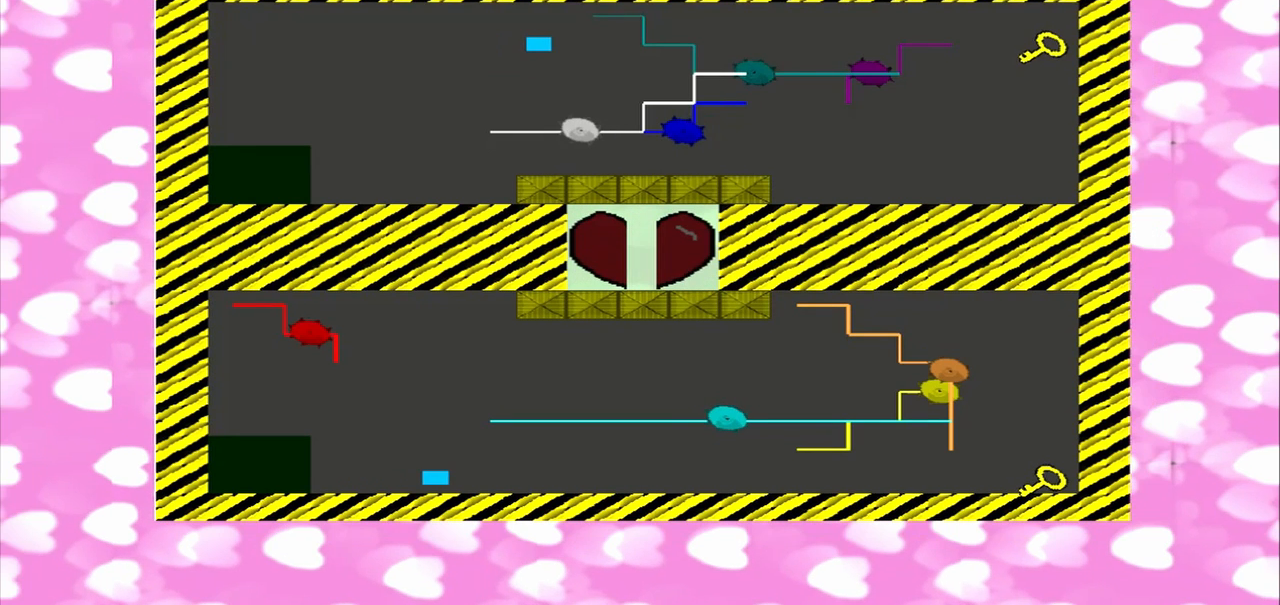
{"dt_ms": 500, "buttons": [], "left_stick": "down-right", "right_stick": "right", "events": []}